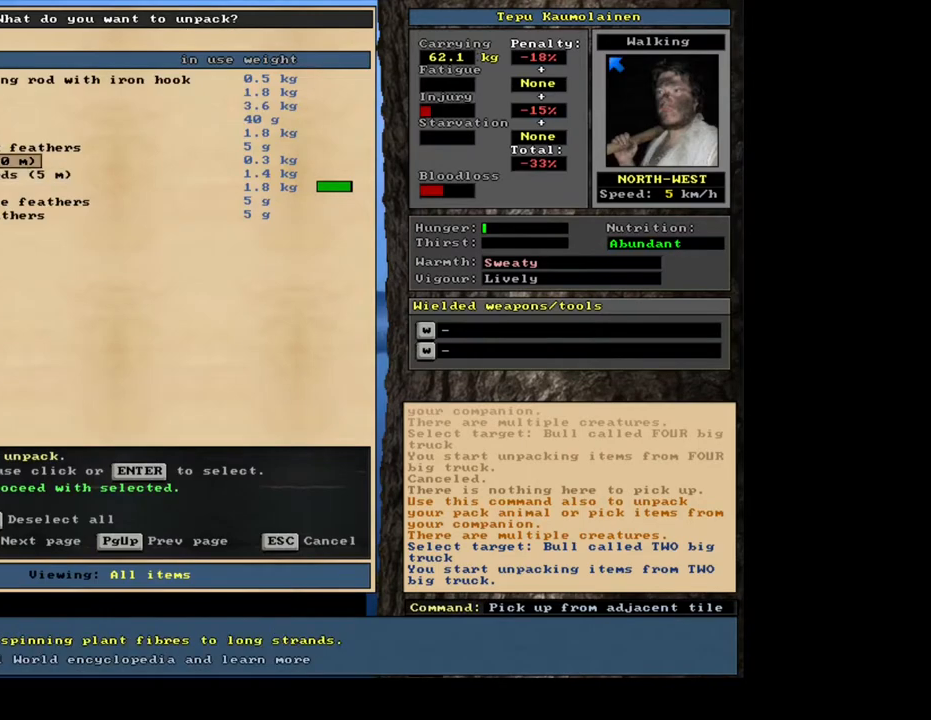
Gameplay with keyboard and mouse; each line is a JSON object with the keys and mouse buttons held at the frame after it. "events" lists presses ("down") and releases ("up") of ".", "/", "0", "1", "2", "3", "4", "5", "6", "7", "8", "9", "a", "alt_l", "alt_r", "b", "backslash", "backspace", "c", "caps_lock", "comma", "ctrl_l", "ctrl_r", "d", "down", "e", "equals", "escape", "f", "f1", "f10", "f11", "f12", "f2", "f3", "f4", "f5", "f6", "f7", "f8", "f9", "g", "h", "i", "j", "k", "l", "lbracket", "left", "m", "minus", "n", "num0", "num1", "num2", "num3", "num4", "num5", "num6", "num7", "num8", "num9", "o", "p", "q", "quote", "r", "rbracket", "return", "right", "s", "semicolon", "shift_l", "shift_r", "space", "super", "t", "tab", "tilde", "u", "up", "v", "w", "x", "y", "z", "mouse_left", "mouse_wheel", "mouse_right", "mouse_mb4" and "mouse_mb5" between this image and that frame as [ms after this image, input, new state], when the widget could be followed in between. "mouse_left", "mouse_wheel", "mouse_right", "mouse_mb4", "mouse_mb5" = the "left", "wheel", "right", "mb4", "mb5" buttons of the "mouse" list. No other keys are recorded. "wheel" means that the mouse wheel is clicked or scrolled. Mouse movement is not recorded. Not read: other_keys.
{"keys": [], "mouse": [], "events": [[33, "return", "down"], [133, "return", "up"], [367, "down", "down"], [433, "down", "up"]]}
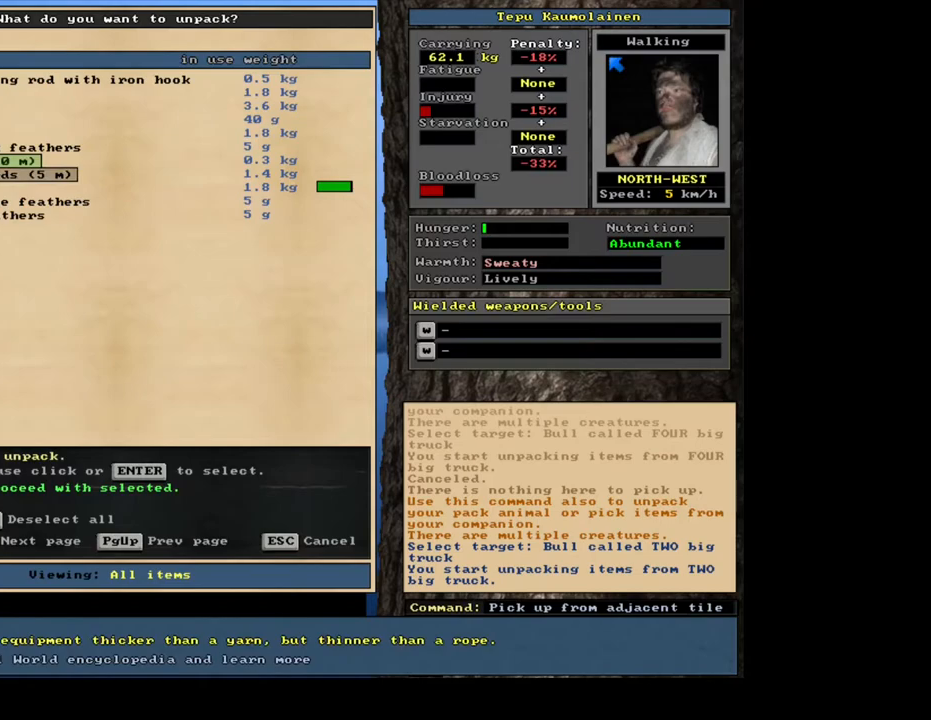
{"keys": [], "mouse": [], "events": [[33, "return", "down"], [117, "return", "up"], [233, "return", "down"], [300, "return", "up"]]}
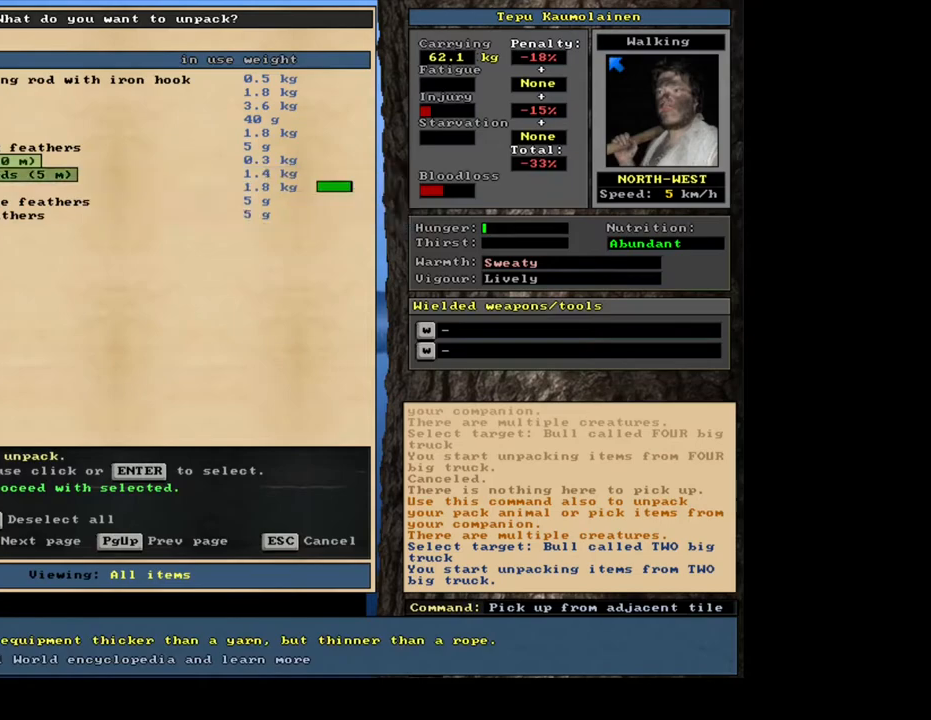
{"keys": [], "mouse": [], "events": []}
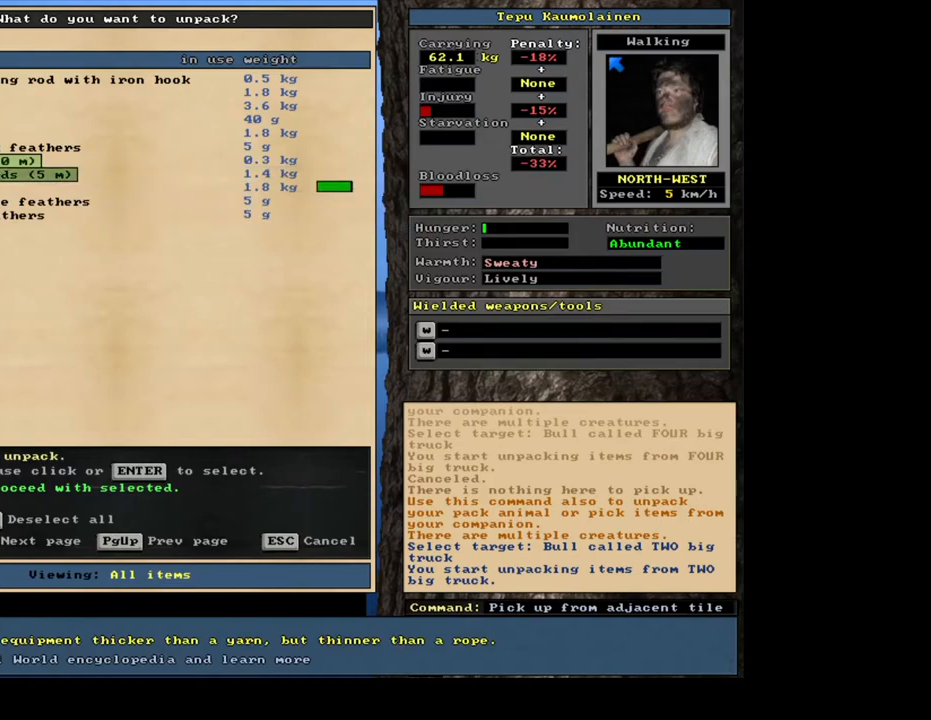
{"keys": [], "mouse": [], "events": []}
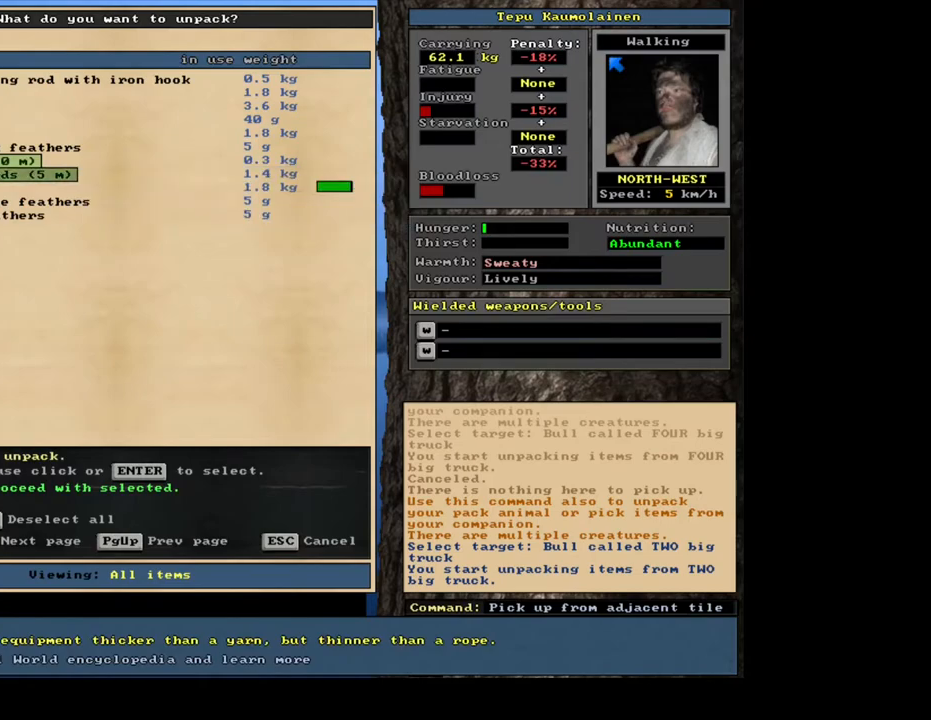
{"keys": [], "mouse": [], "events": []}
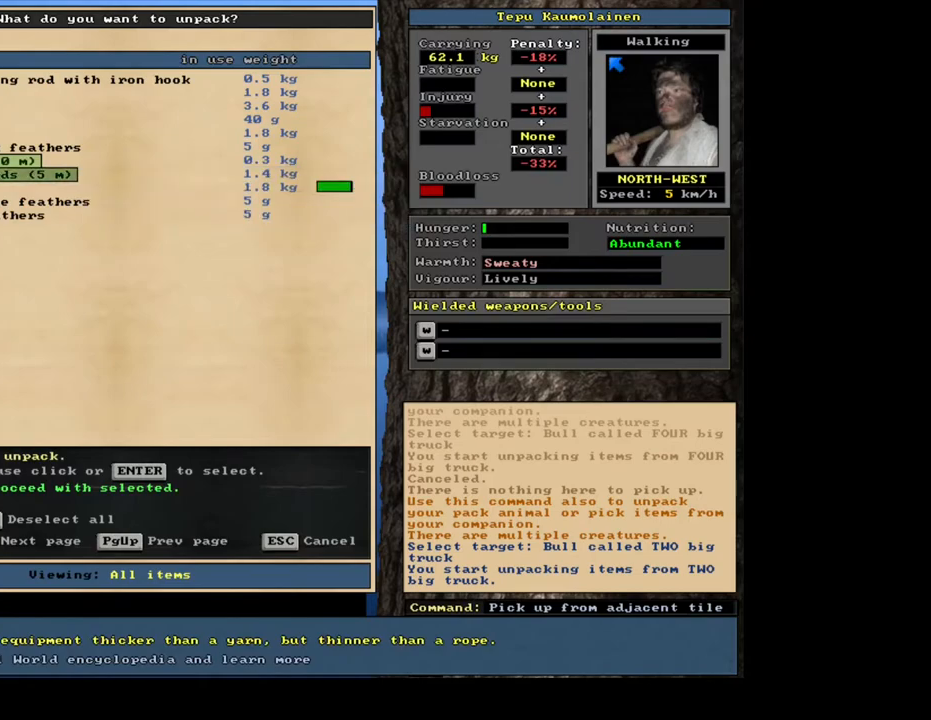
{"keys": [], "mouse": [], "events": []}
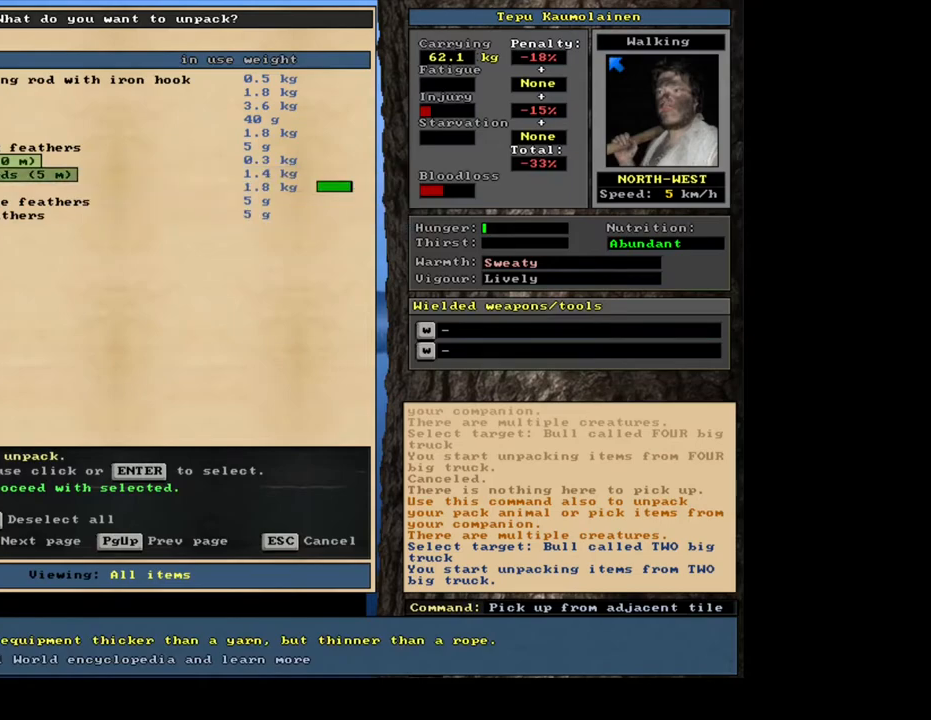
{"keys": [], "mouse": [], "events": []}
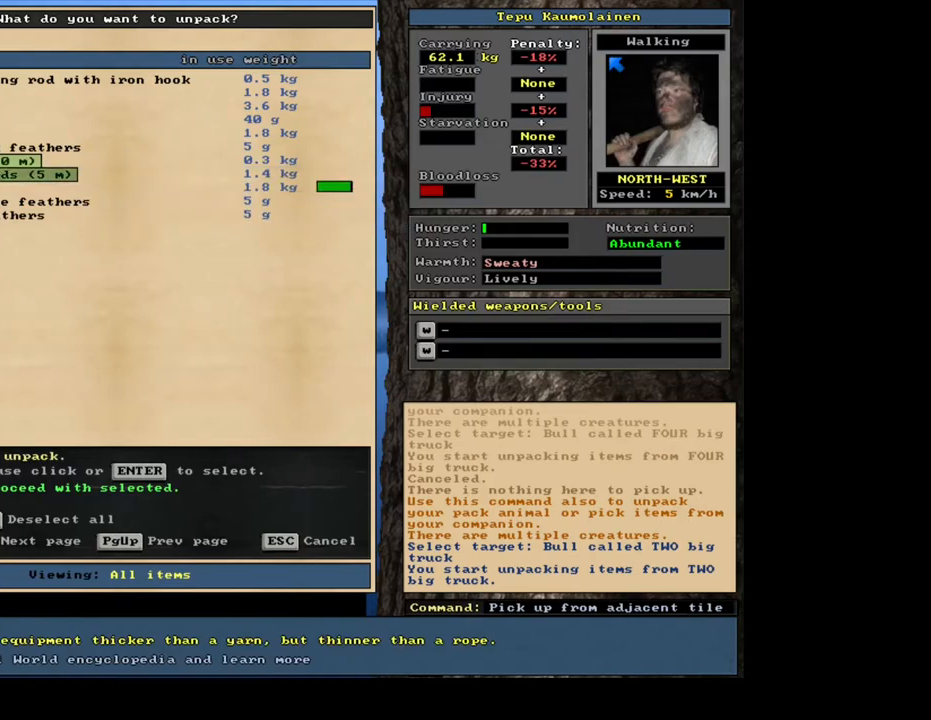
{"keys": [], "mouse": [], "events": []}
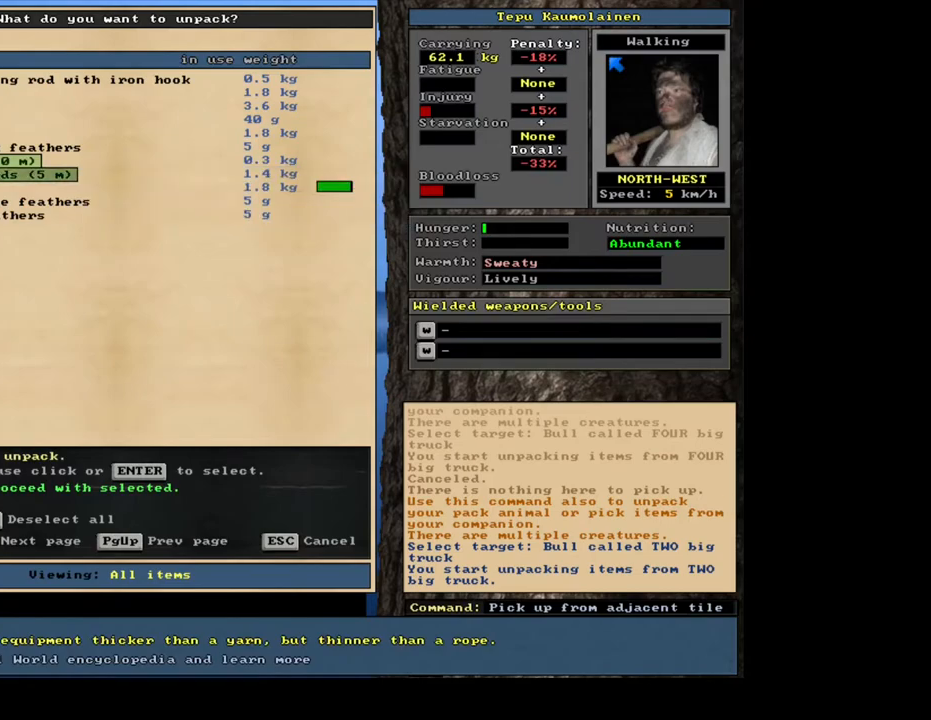
{"keys": [], "mouse": [], "events": []}
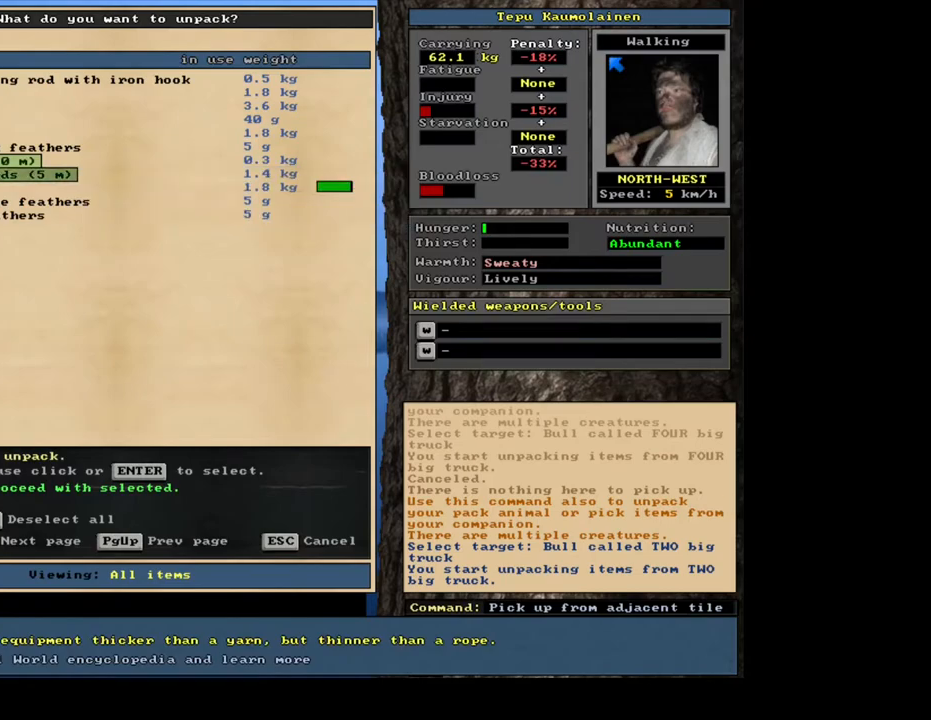
{"keys": [], "mouse": [], "events": []}
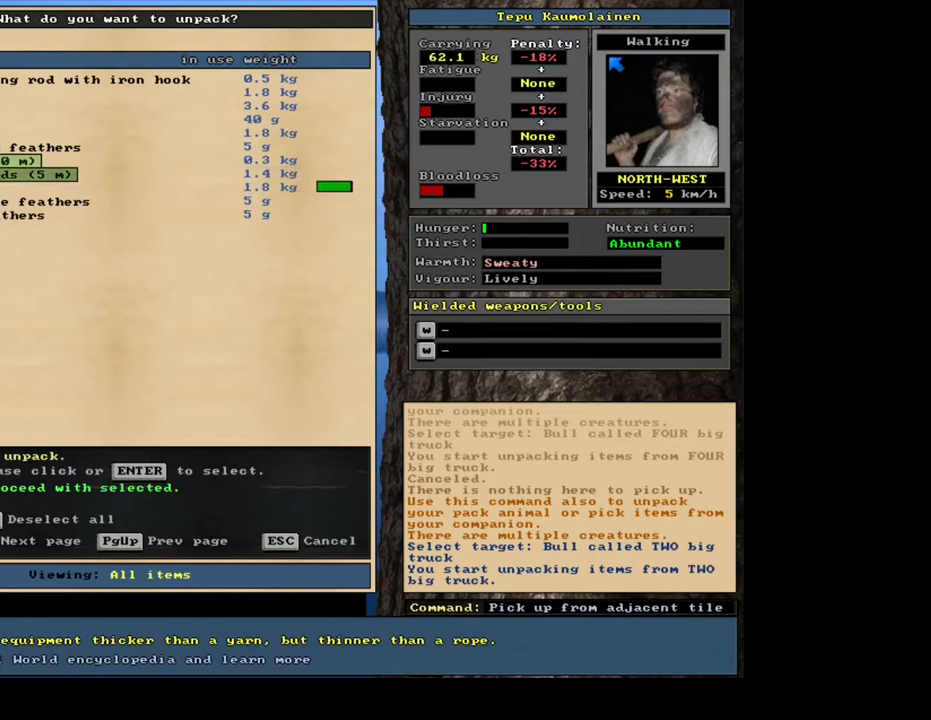
{"keys": [], "mouse": [], "events": []}
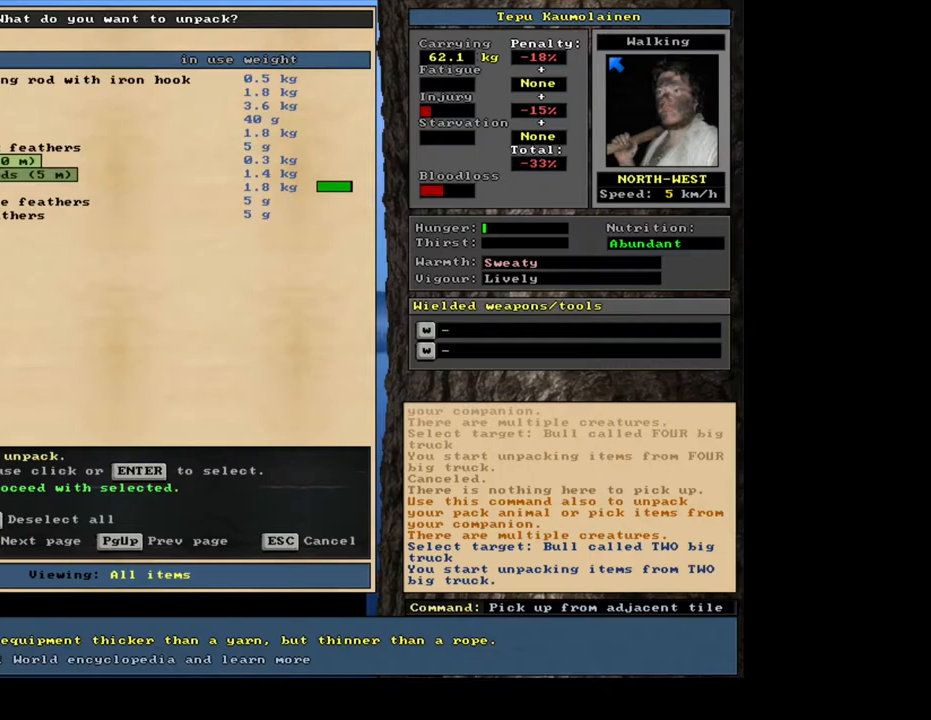
{"keys": [], "mouse": [], "events": []}
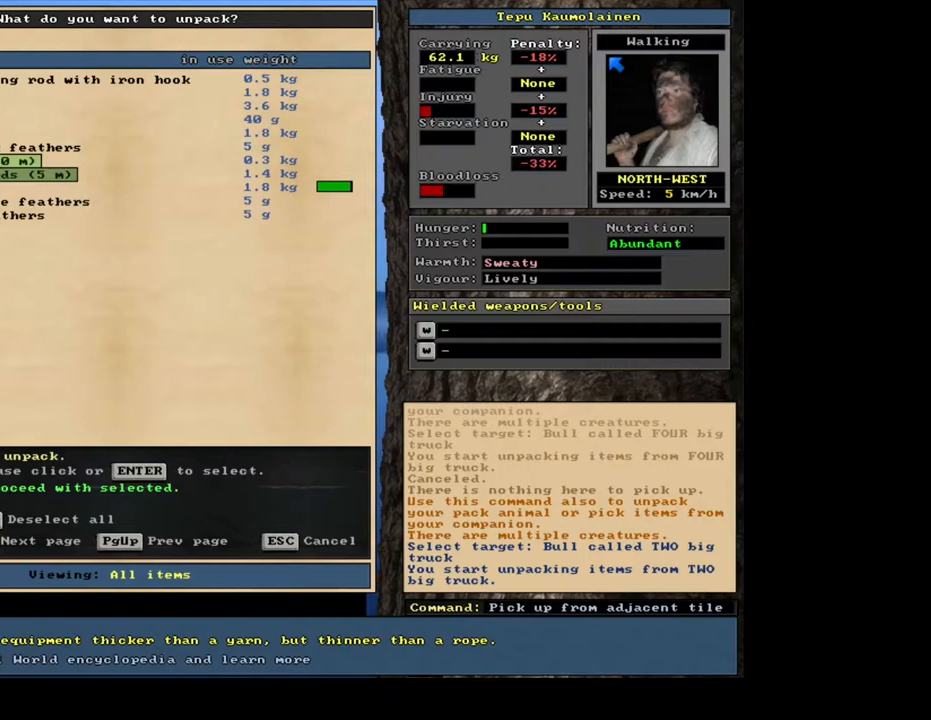
{"keys": ["shift_l"], "mouse": [], "events": [[150, "space", "down"], [233, "space", "up"], [450, "shift_l", "down"]]}
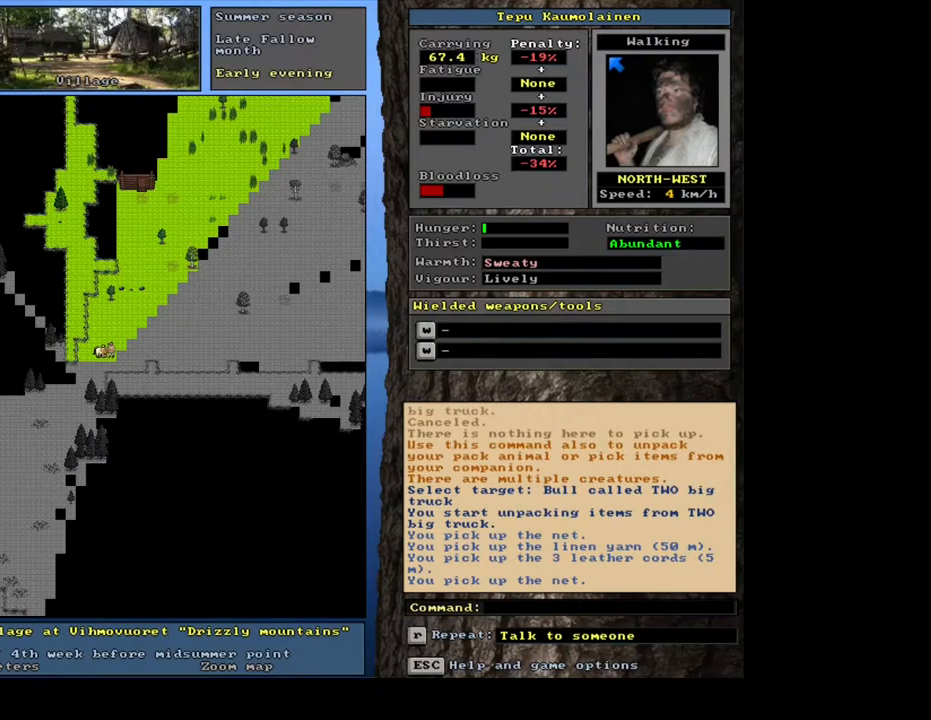
{"keys": [], "mouse": [], "events": [[17, "g", "down"], [100, "g", "up"], [100, "shift_l", "up"], [233, "left", "down"], [300, "left", "up"]]}
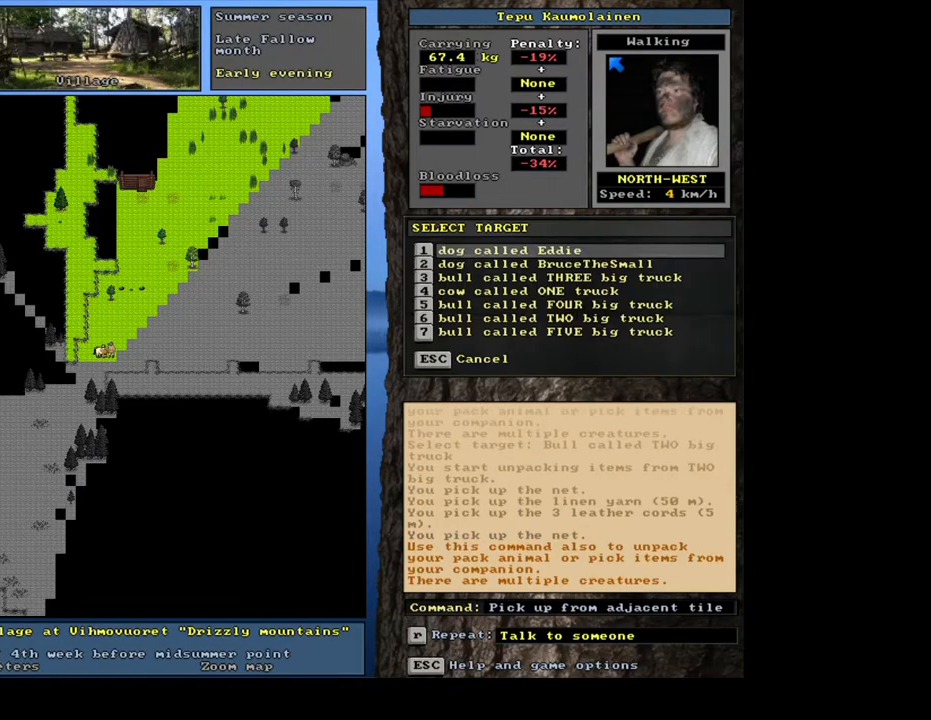
{"keys": [], "mouse": [], "events": [[367, "down", "down"], [433, "down", "up"]]}
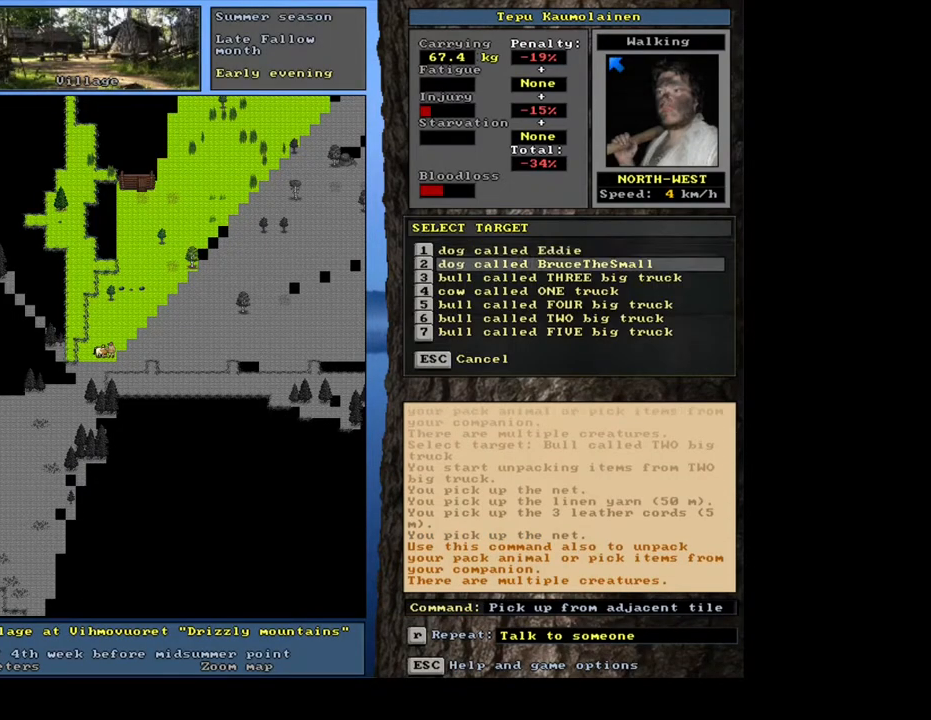
{"keys": ["down"], "mouse": [], "events": [[33, "down", "down"], [83, "down", "up"], [183, "down", "down"], [233, "down", "up"], [333, "down", "down"], [383, "down", "up"], [450, "down", "down"]]}
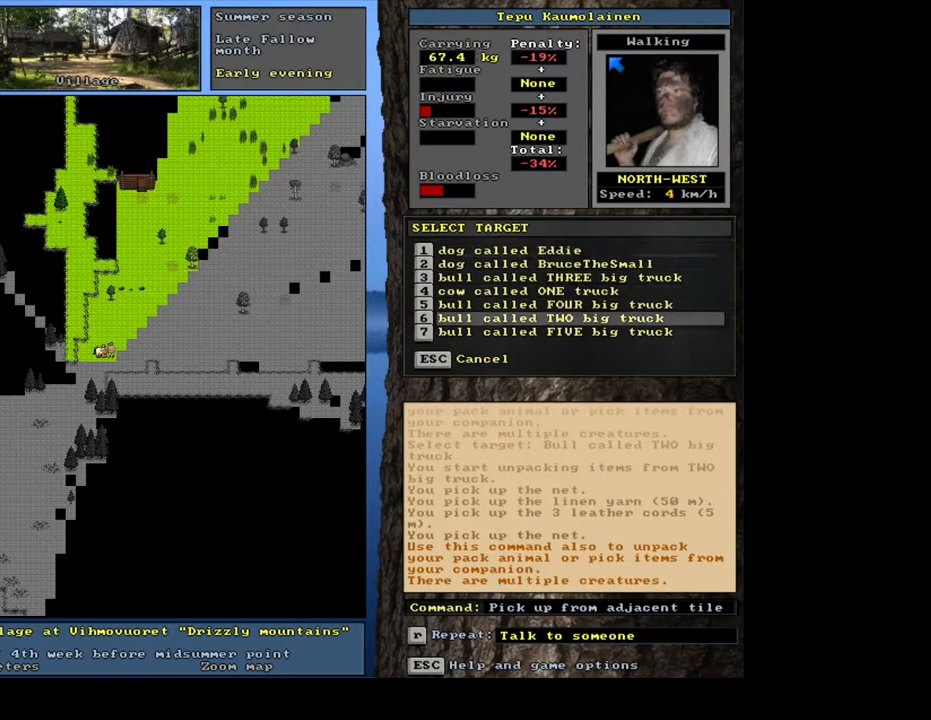
{"keys": ["return"], "mouse": [], "events": [[83, "down", "up"], [217, "down", "down"], [350, "down", "up"], [433, "return", "down"]]}
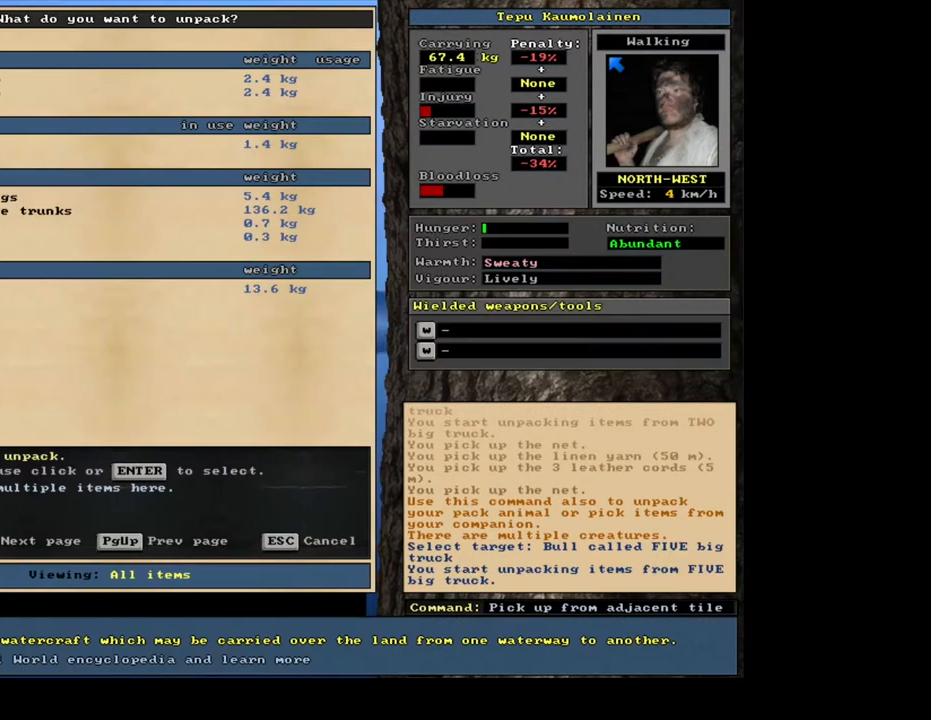
{"keys": [], "mouse": [], "events": [[33, "return", "up"]]}
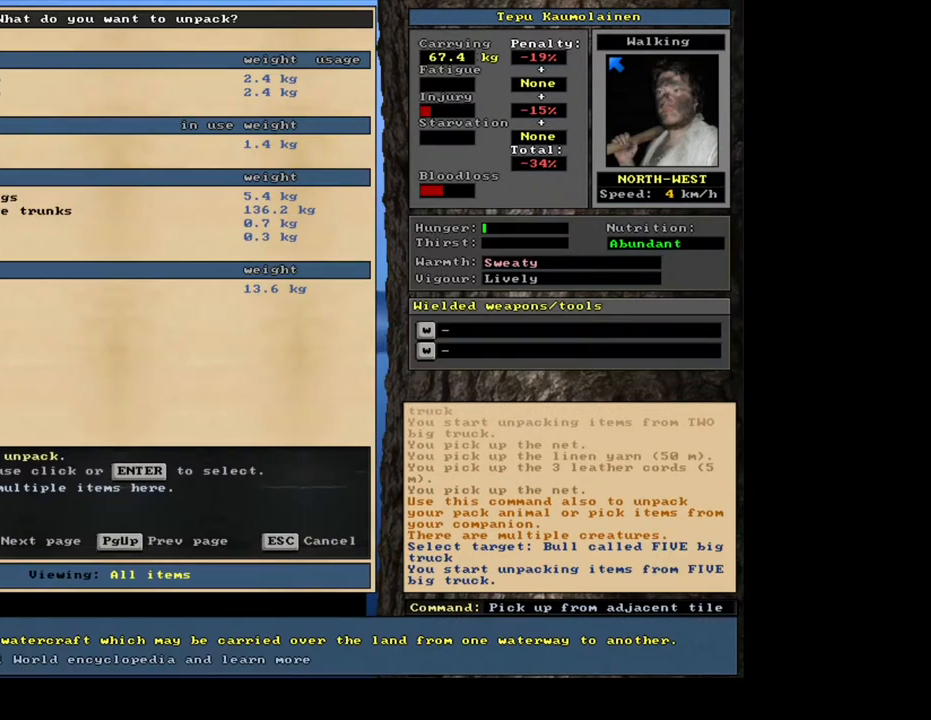
{"keys": [], "mouse": [], "events": []}
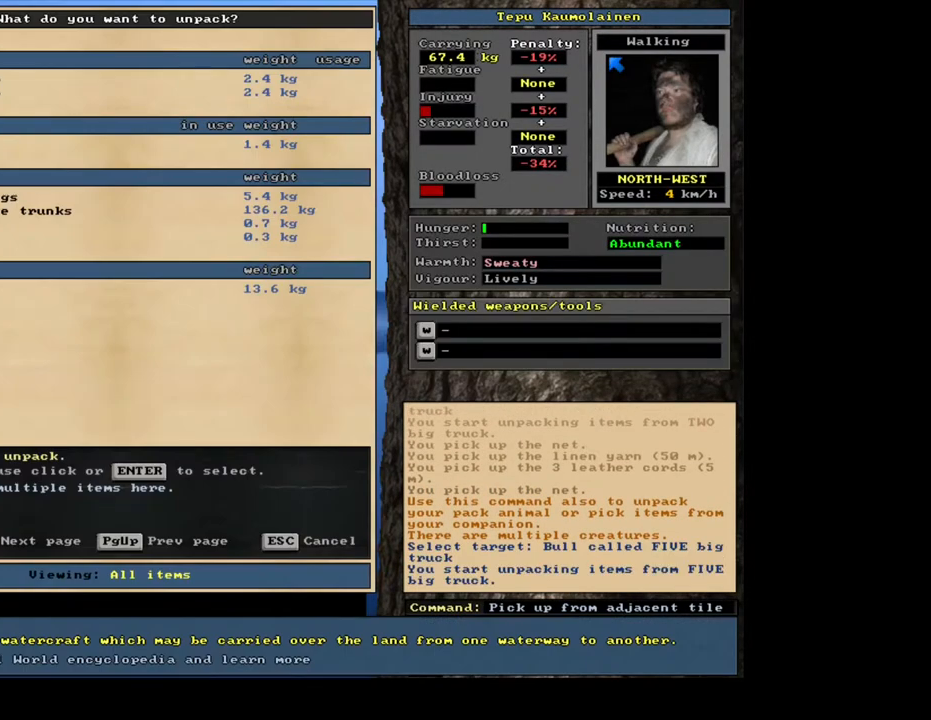
{"keys": [], "mouse": [], "events": []}
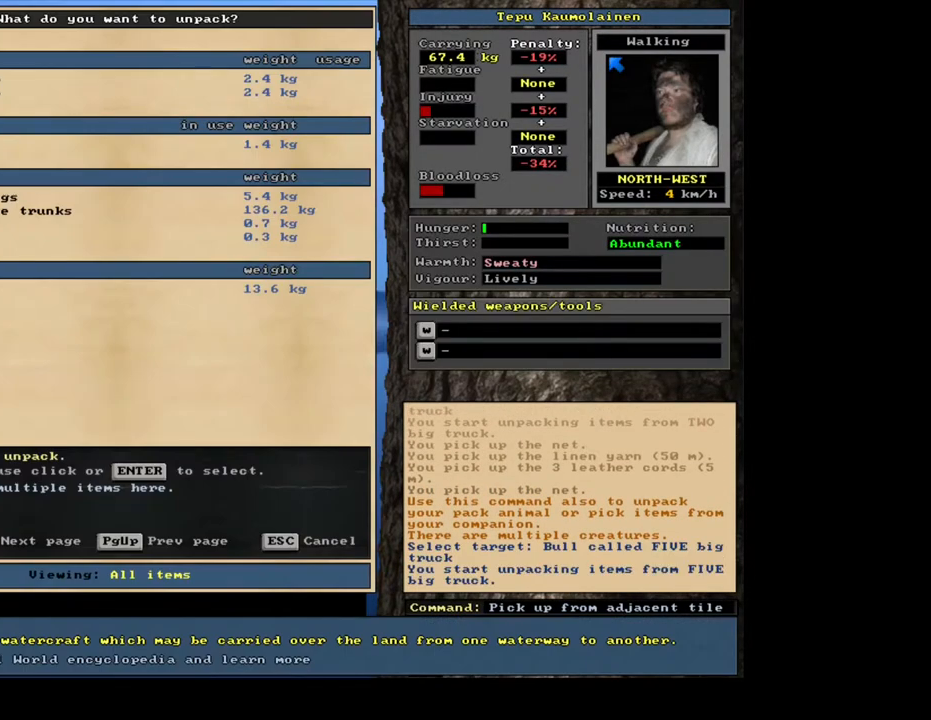
{"keys": [], "mouse": [], "events": []}
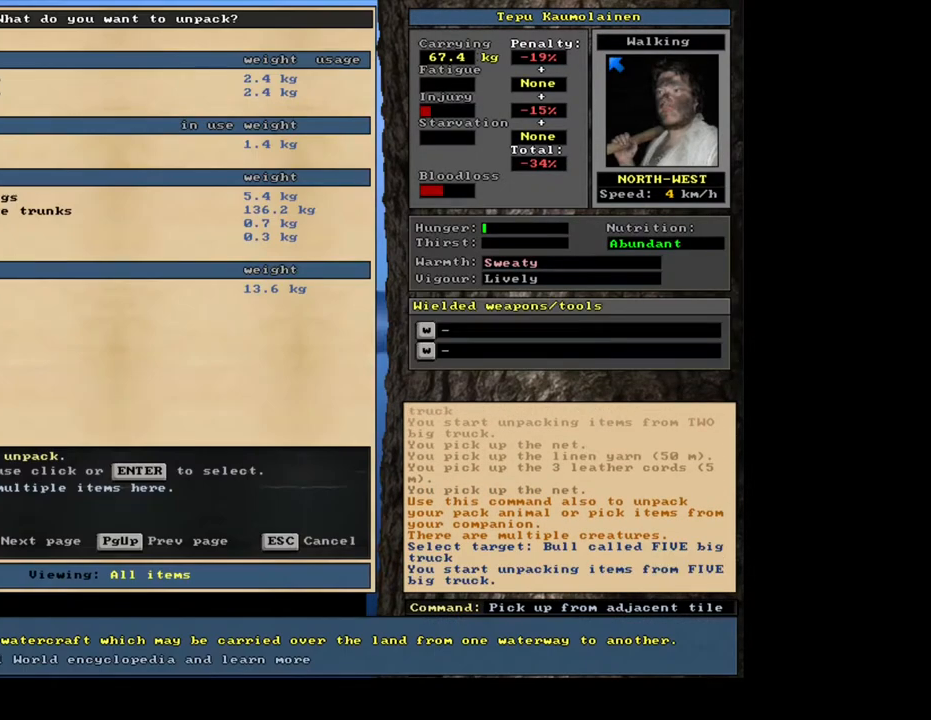
{"keys": [], "mouse": [], "events": []}
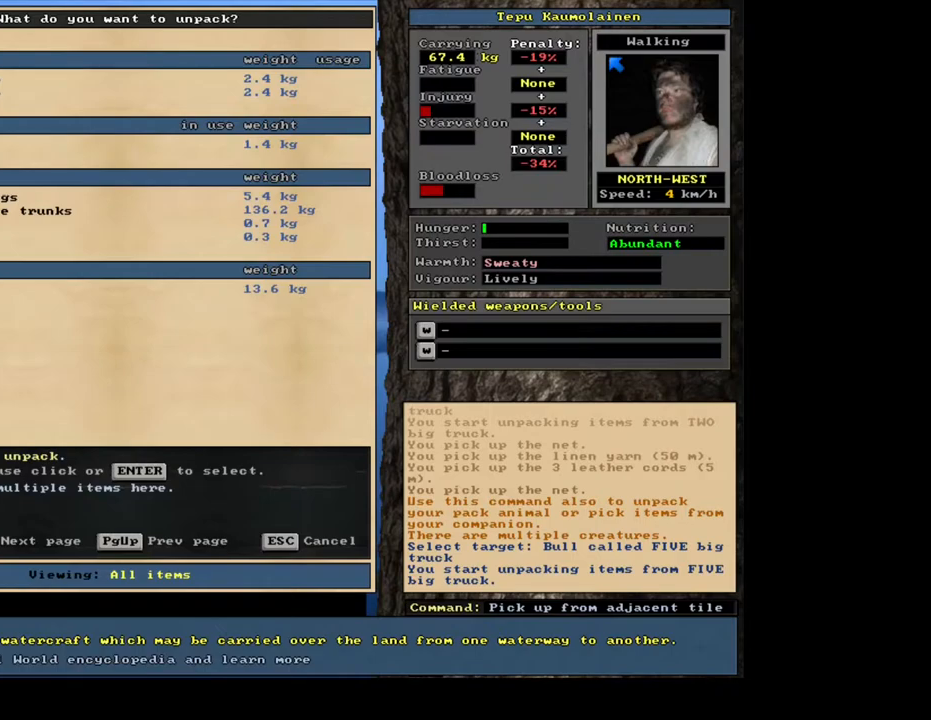
{"keys": [], "mouse": [], "events": [[317, "escape", "down"], [400, "escape", "up"]]}
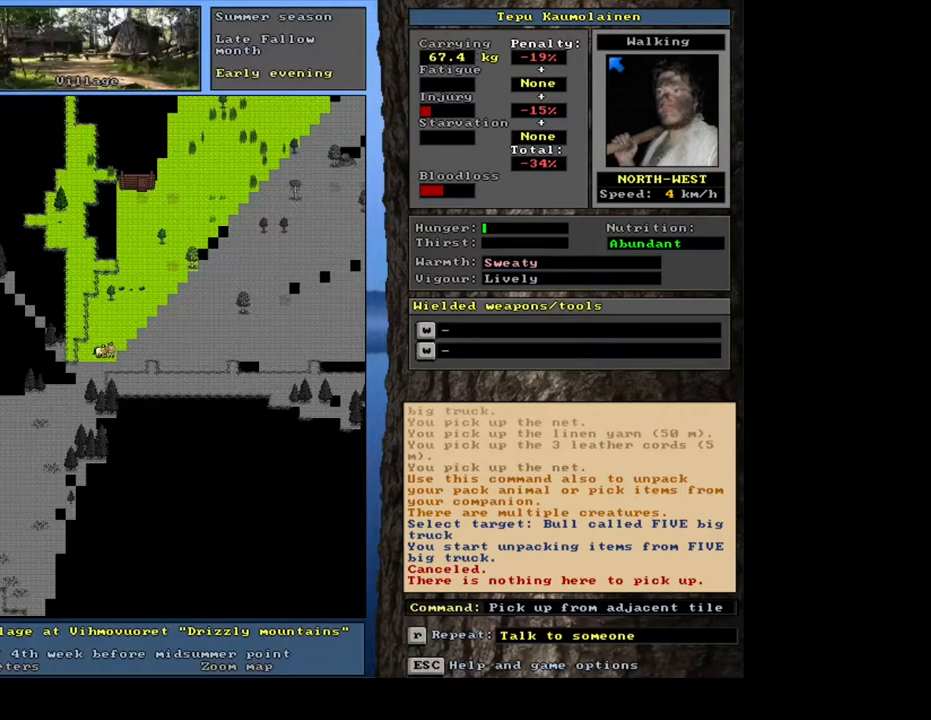
{"keys": [], "mouse": [], "events": []}
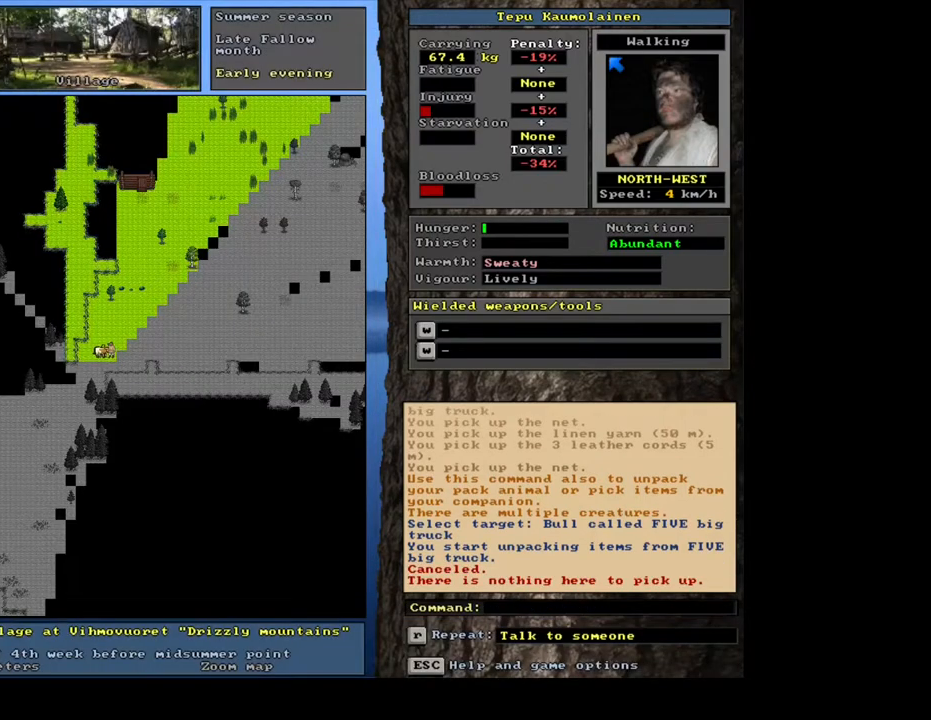
{"keys": ["shift_l"], "mouse": [], "events": [[33, "shift_l", "down"], [383, "c", "down"], [450, "c", "up"]]}
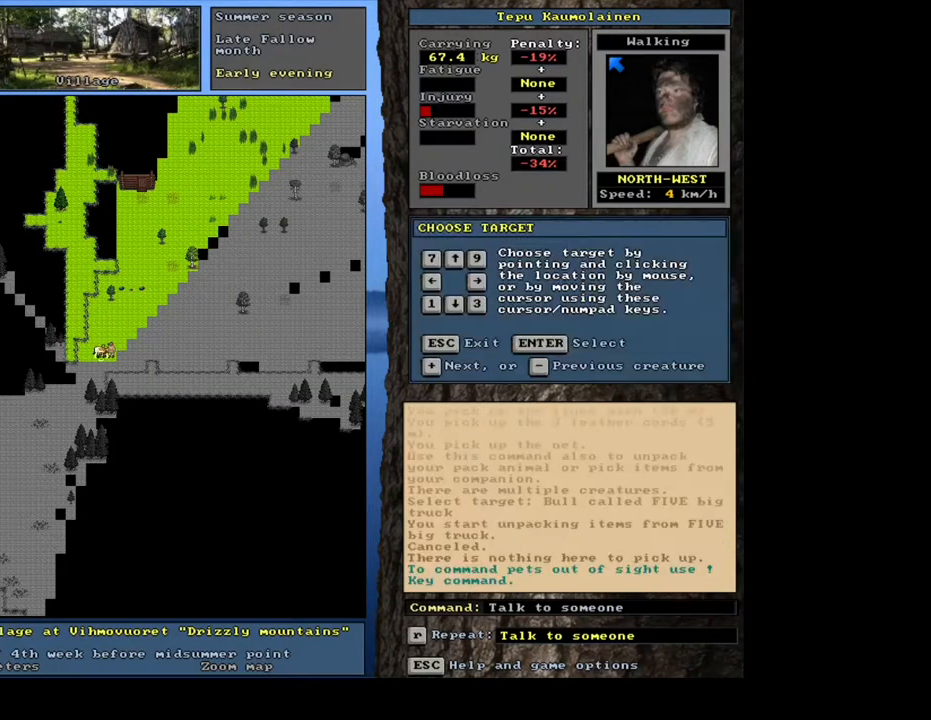
{"keys": [], "mouse": [], "events": [[133, "shift_l", "up"]]}
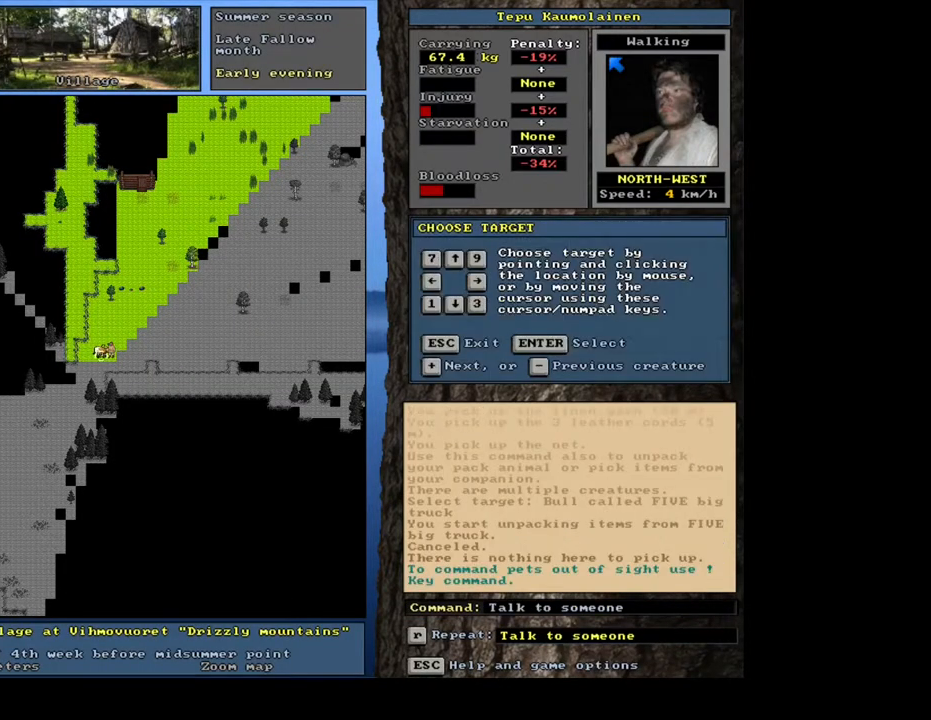
{"keys": ["num3"], "mouse": [], "events": [[83, "escape", "down"], [167, "escape", "up"], [450, "num3", "down"]]}
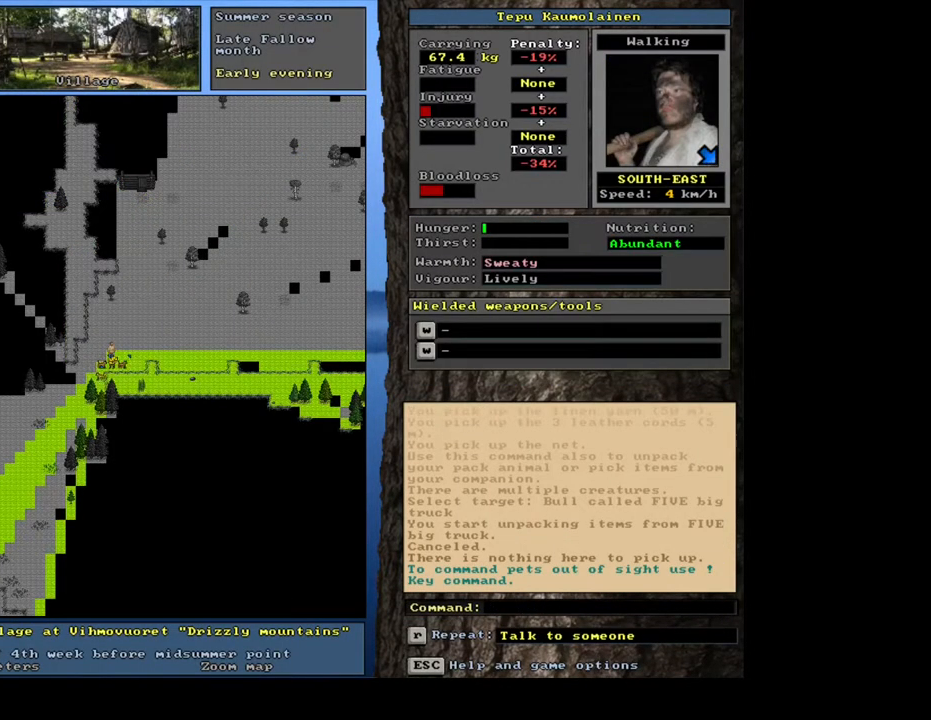
{"keys": [], "mouse": [], "events": [[67, "num3", "up"]]}
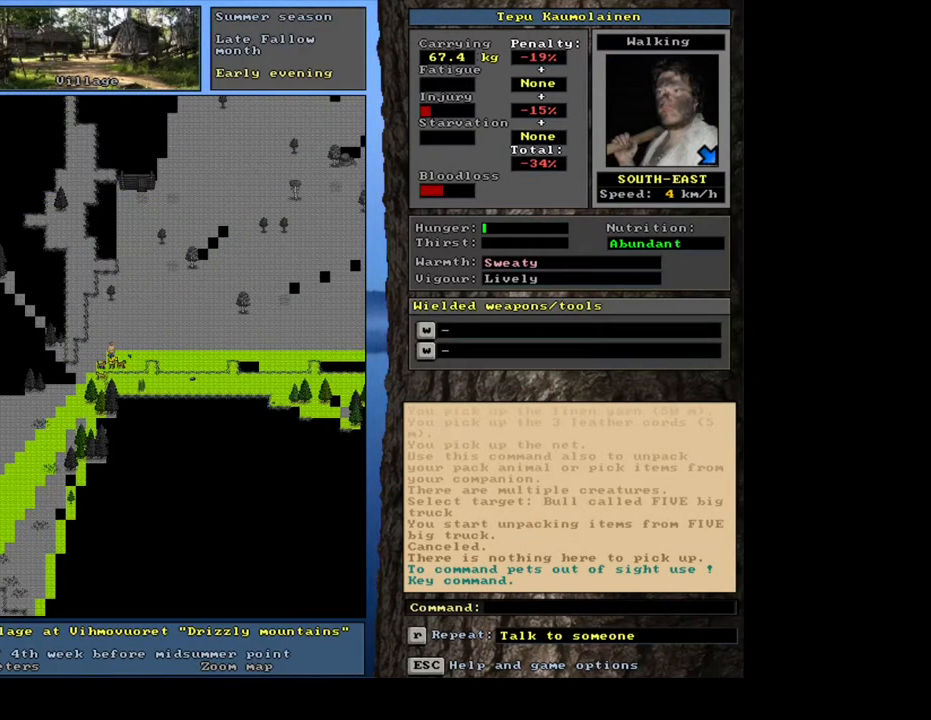
{"keys": ["shift_l"], "mouse": [], "events": [[433, "shift_l", "down"]]}
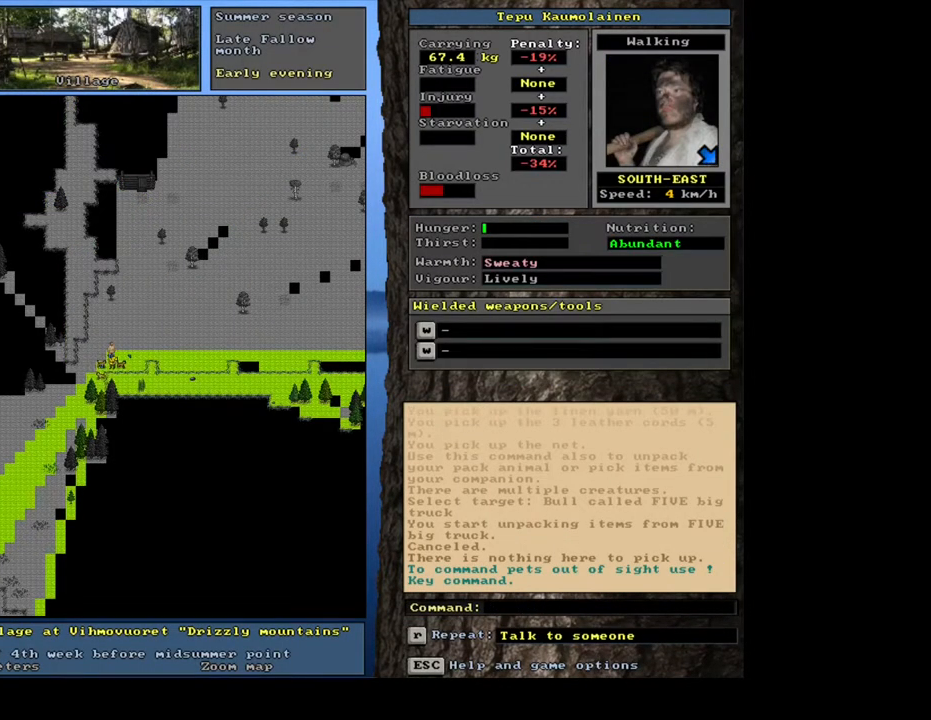
{"keys": ["shift_l"], "mouse": [], "events": [[183, "c", "down"], [300, "c", "up"]]}